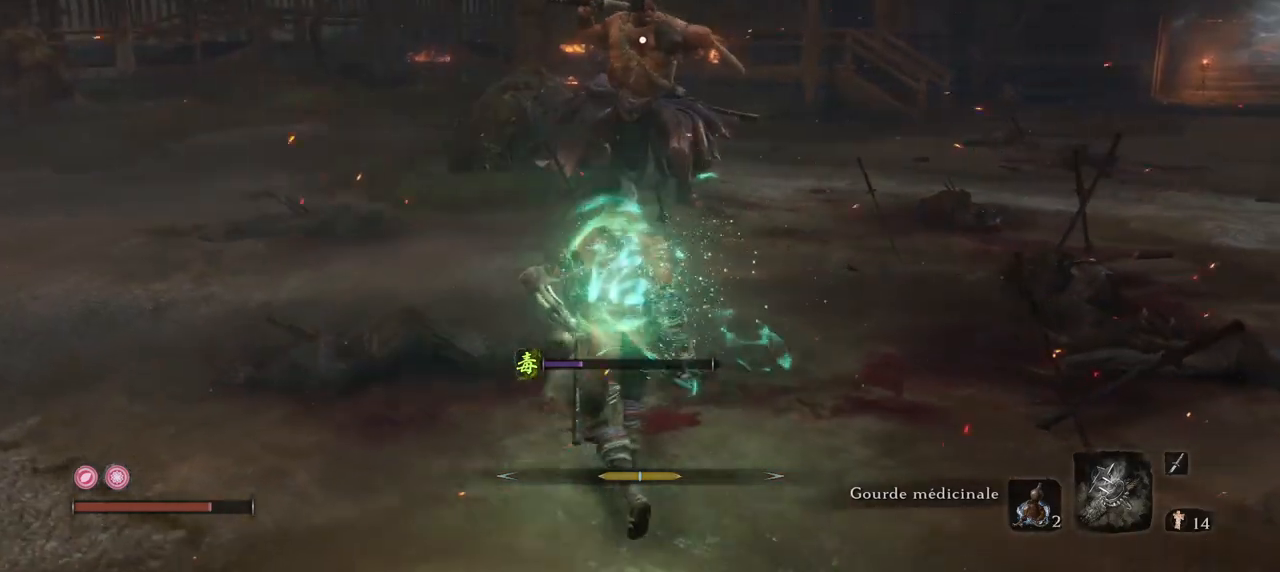
Gameplay with keyboard and mouse; each line is a JSON object with the keys and mouse buttons held at the frame after it. "events" lists presses ("down") and releases ("up") of "1", "2", "3", "4", "5", "a", "alt", "b", "c", "ctrl", "d", "e", "f", "g", "q", "r", "s", "shift", "space", "t", "tab", "tilde", "v", "w", "x", "z", "mouse_left", "mouse_wheel", "mouse_right", "mouse_mb4" and "mouse_mb5" between this image and that frame as [ms after this image, input, new state], when the widget could be followed in between. "mouse_left", "mouse_wheel", "mouse_right", "mouse_mb4", "mouse_mb5" = the "left", "wheel", "right", "mb4", "mb5" buttons of the "mouse" list. No other keys are recorded. "wheel" means that the mouse wheel is clicked or scrolled. Mouse movement is not recorded.
{"keys": ["e", "w"], "mouse": ["mb4"], "events": [[33, "mouse_mb4", "down"], [450, "e", "down"]]}
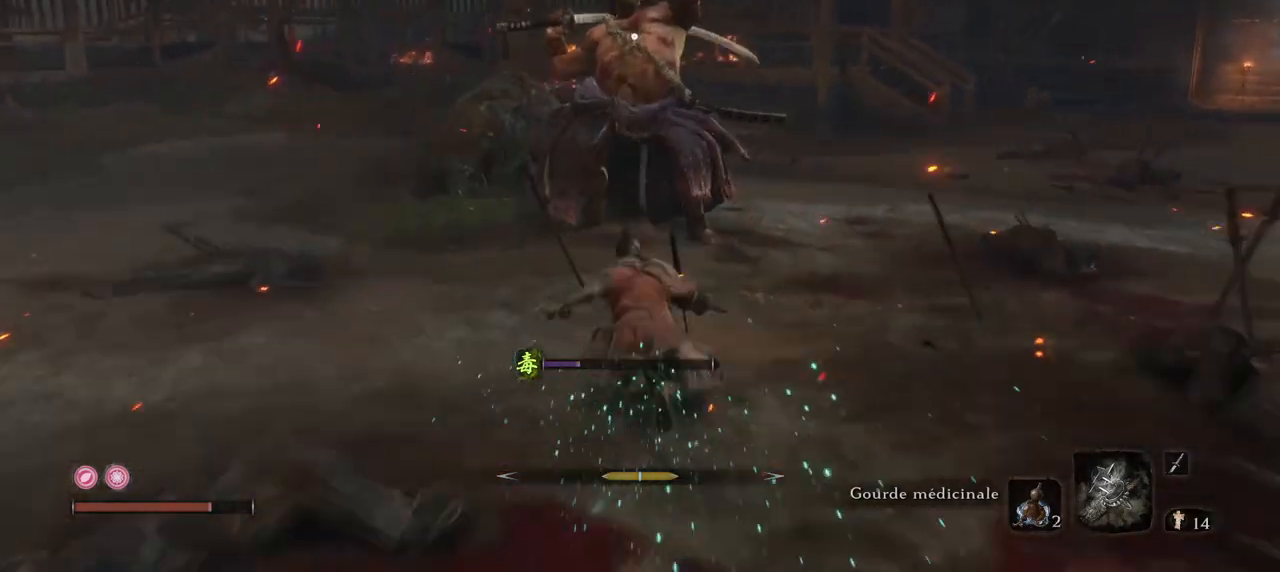
{"keys": ["e", "w"], "mouse": ["left"], "events": [[117, "mouse_left", "down"], [184, "mouse_mb4", "up"], [417, "mouse_left", "up"], [451, "mouse_left", "down"]]}
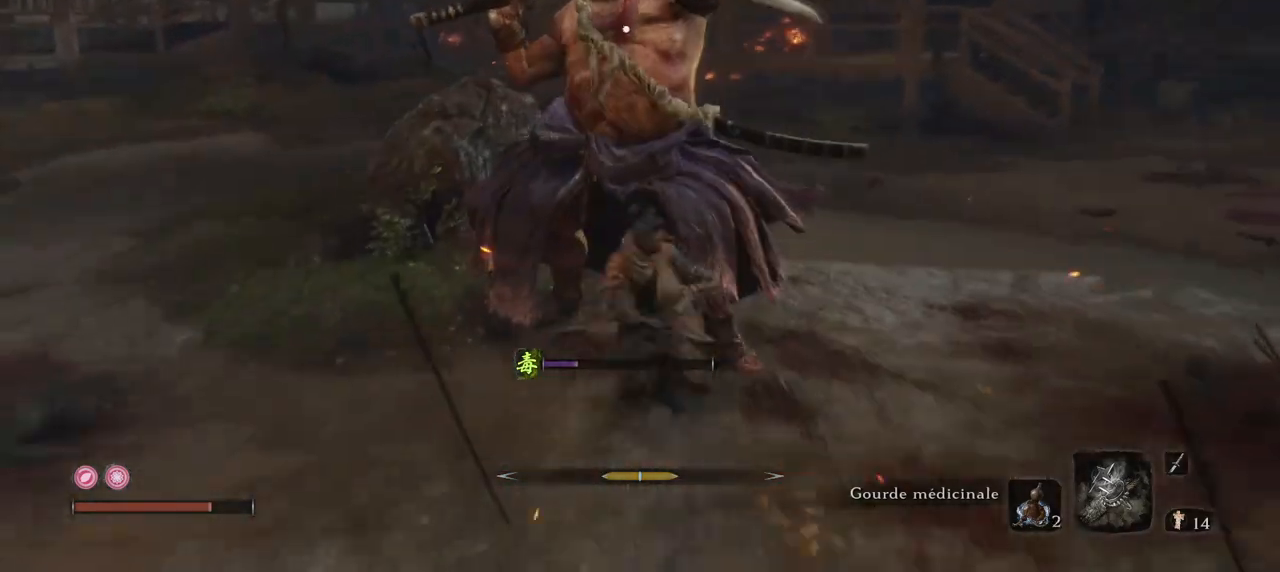
{"keys": ["w"], "mouse": [], "events": [[16, "e", "up"], [66, "mouse_left", "up"], [100, "mouse_left", "down"], [200, "mouse_left", "up"], [233, "mouse_left", "down"], [333, "mouse_left", "up"], [417, "mouse_left", "down"], [483, "mouse_left", "up"]]}
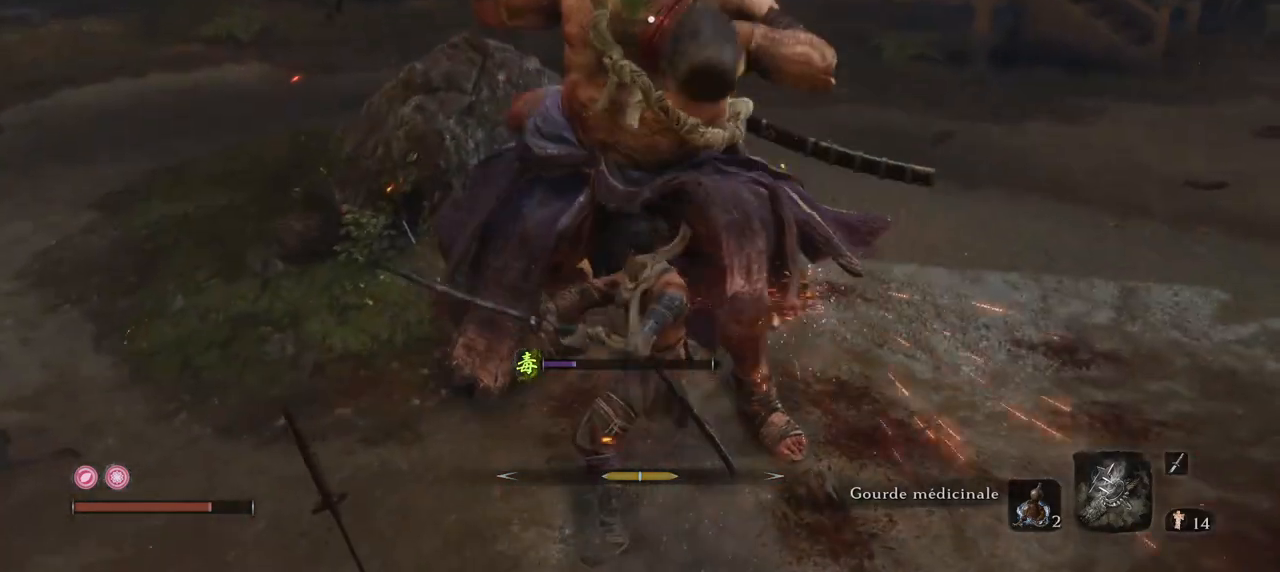
{"keys": ["e", "w"], "mouse": [], "events": [[50, "mouse_left", "down"], [167, "mouse_left", "up"], [200, "mouse_left", "down"], [434, "e", "down"], [451, "mouse_left", "up"]]}
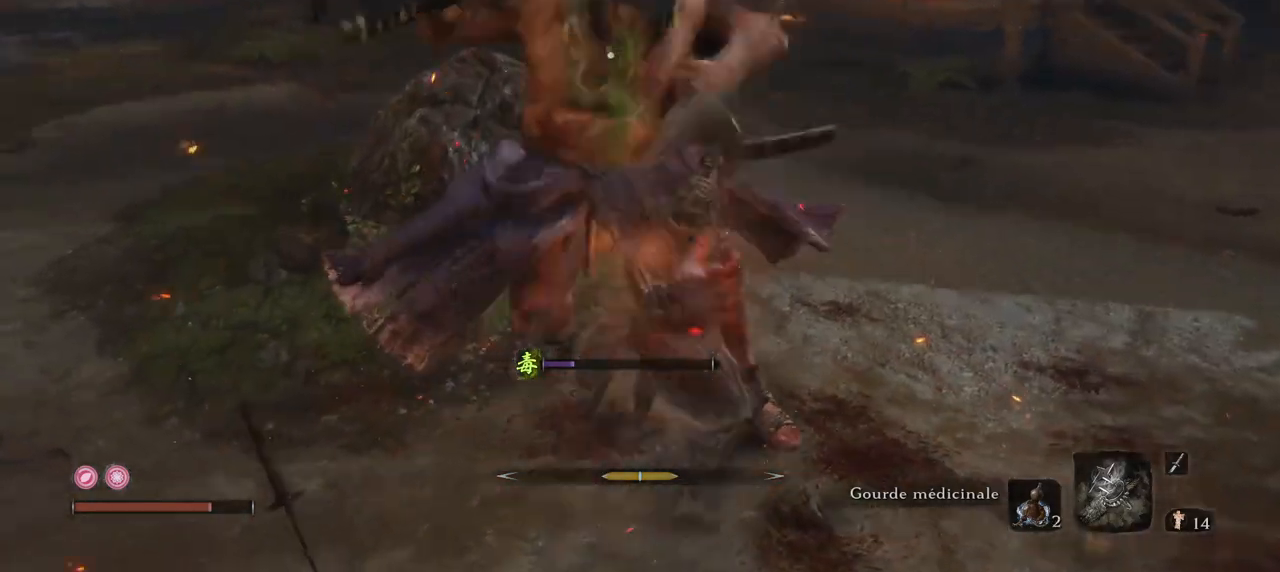
{"keys": ["e"], "mouse": [], "events": [[33, "mouse_left", "down"], [133, "mouse_left", "up"], [133, "w", "up"], [267, "mouse_left", "down"], [417, "mouse_left", "up"]]}
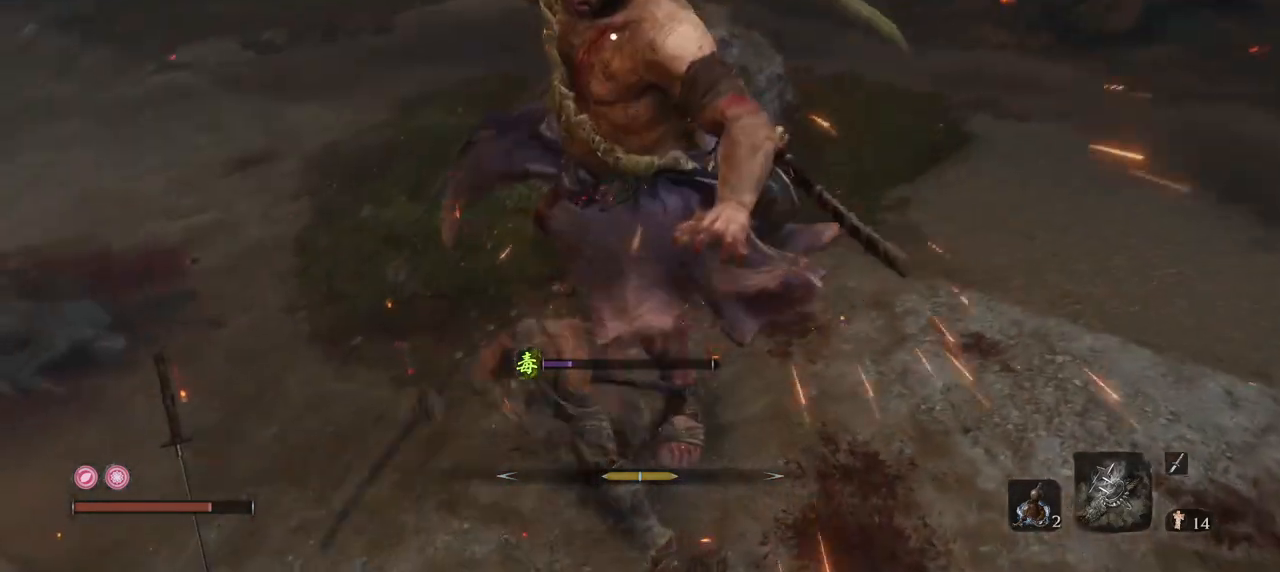
{"keys": ["e", "s"], "mouse": [], "events": [[184, "s", "down"]]}
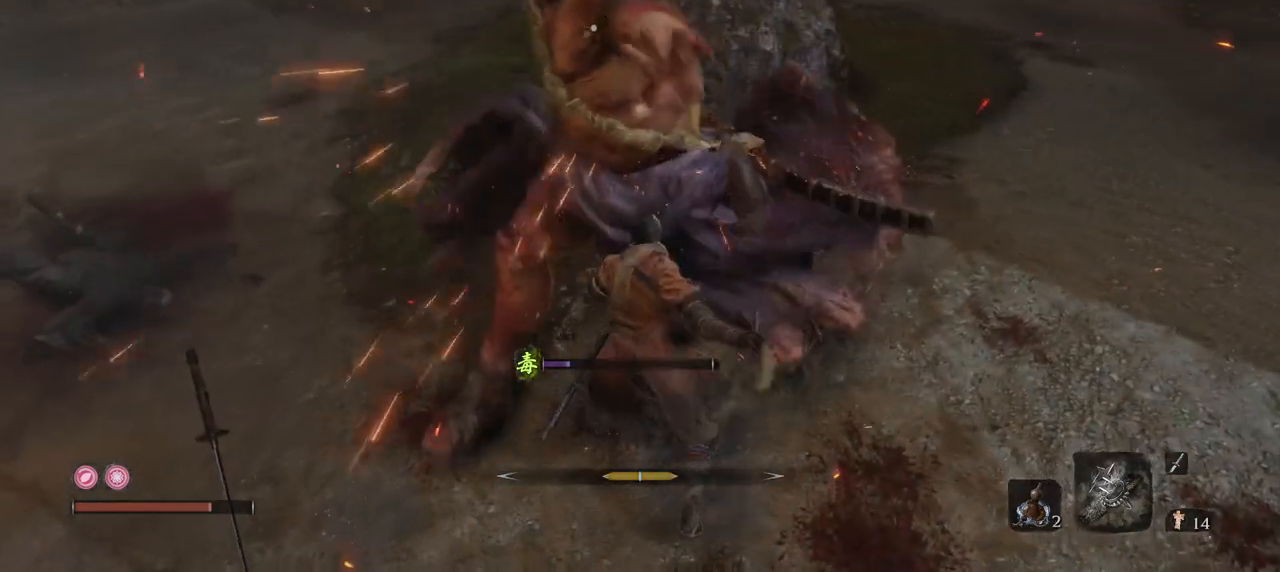
{"keys": ["s"], "mouse": ["right"], "events": [[367, "e", "up"], [483, "mouse_right", "down"]]}
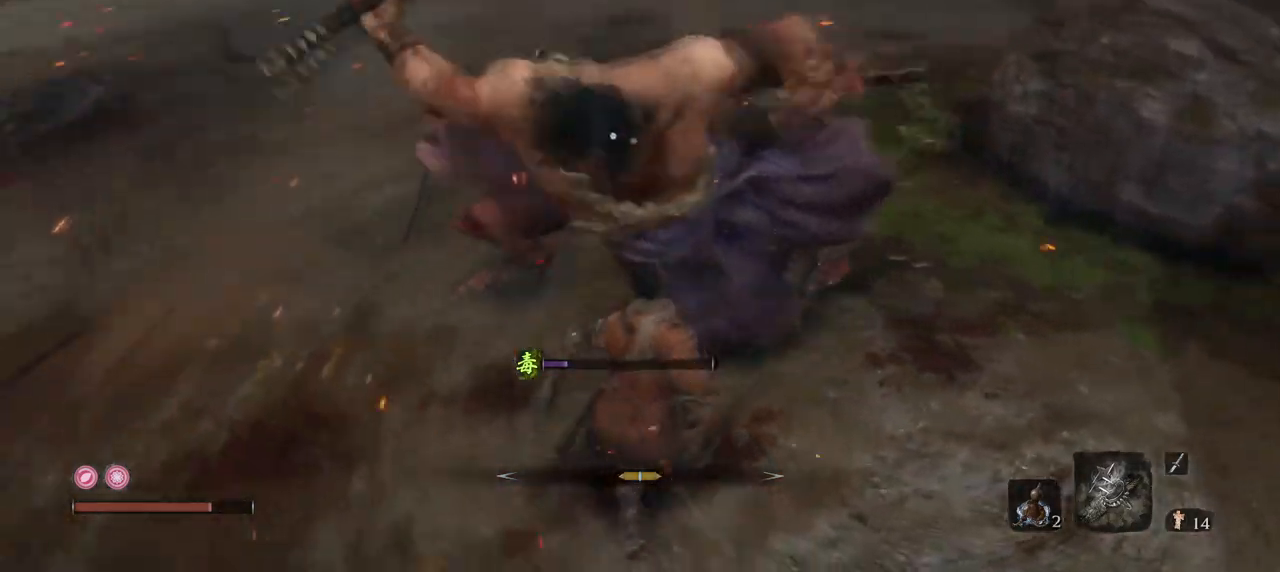
{"keys": ["w"], "mouse": [], "events": [[67, "q", "down"], [134, "s", "up"], [184, "mouse_right", "up"], [300, "w", "down"], [350, "q", "up"]]}
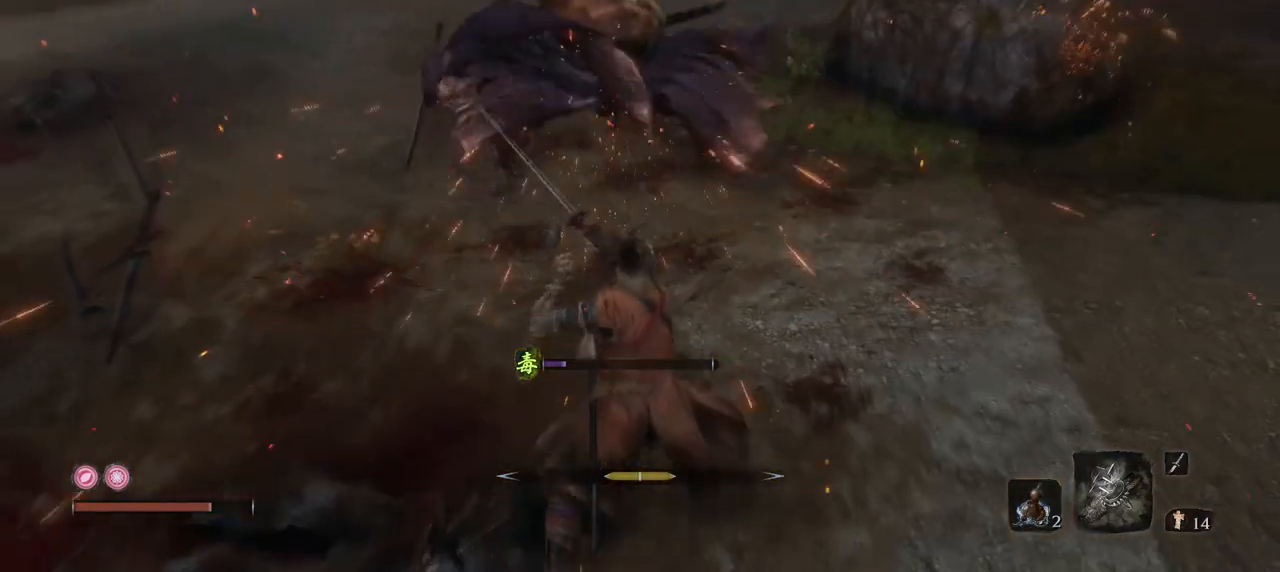
{"keys": ["q", "w"], "mouse": ["right"], "events": [[367, "mouse_right", "down"], [467, "q", "down"]]}
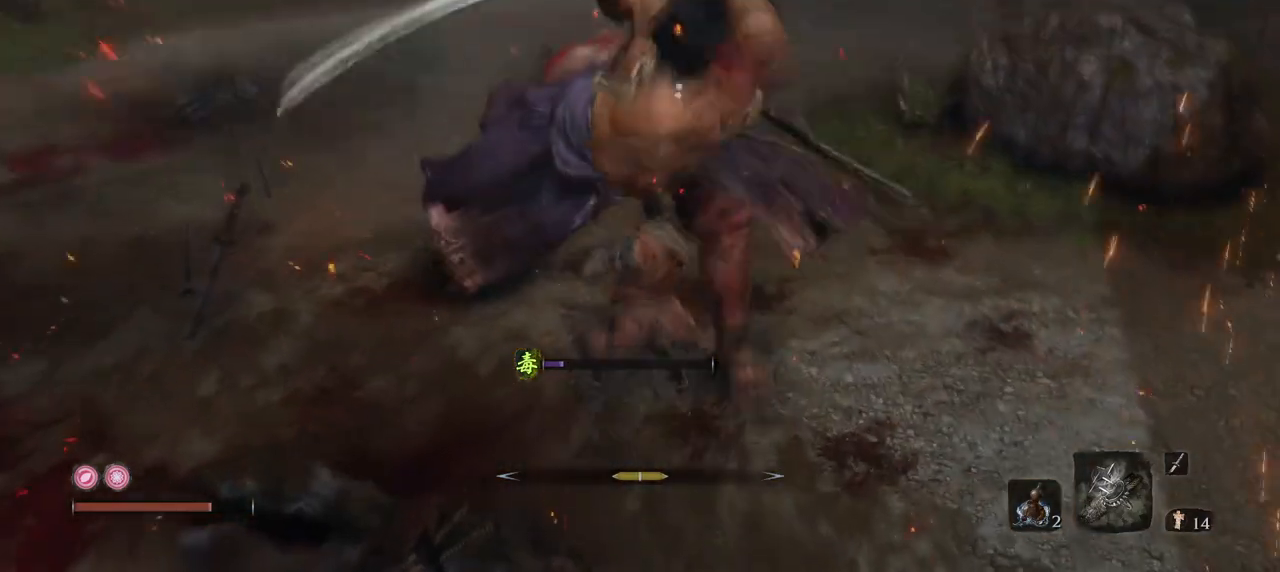
{"keys": ["q", "w"], "mouse": [], "events": [[17, "w", "up"], [34, "mouse_right", "up"], [434, "w", "down"]]}
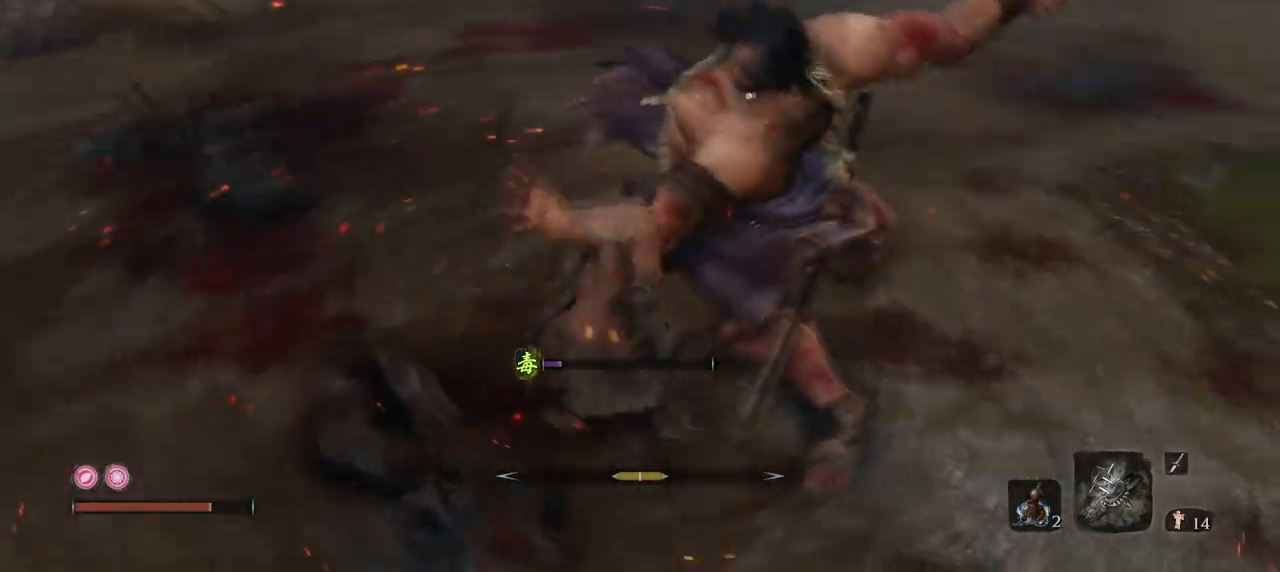
{"keys": ["q", "w"], "mouse": [], "events": [[33, "w", "up"], [300, "w", "down"], [350, "mouse_left", "down"], [450, "mouse_left", "up"]]}
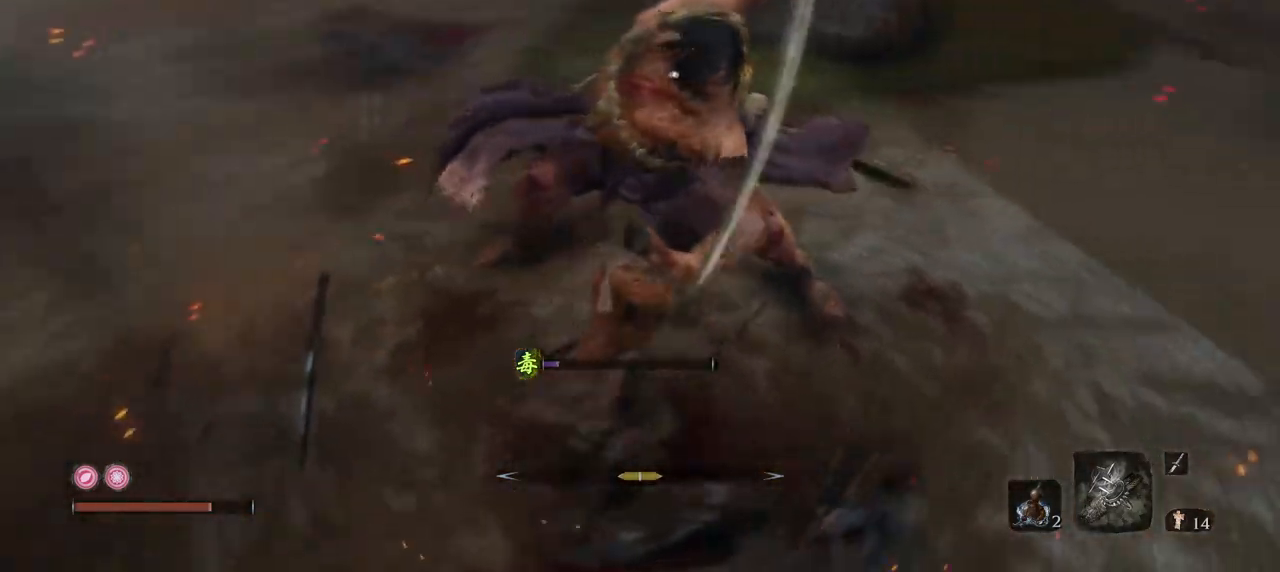
{"keys": ["q", "w"], "mouse": [], "events": [[234, "mouse_left", "down"], [317, "mouse_left", "up"], [367, "mouse_left", "down"], [467, "mouse_left", "up"]]}
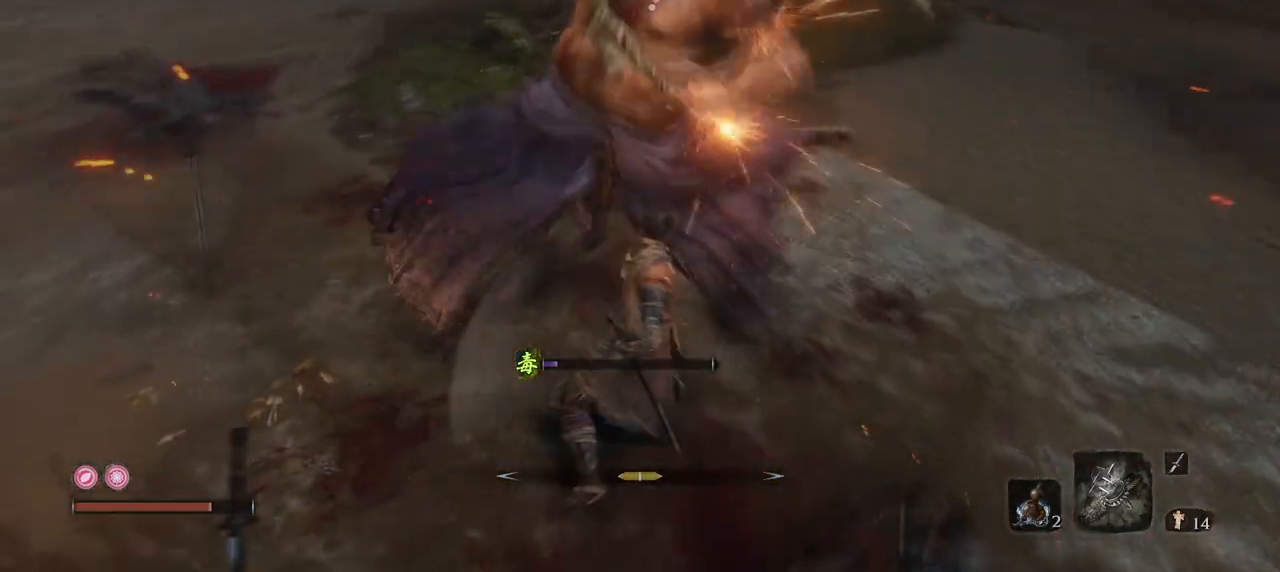
{"keys": ["q", "w"], "mouse": ["left"], "events": [[50, "mouse_left", "down"], [150, "mouse_left", "up"], [250, "mouse_left", "down"], [333, "mouse_left", "up"], [383, "mouse_left", "down"]]}
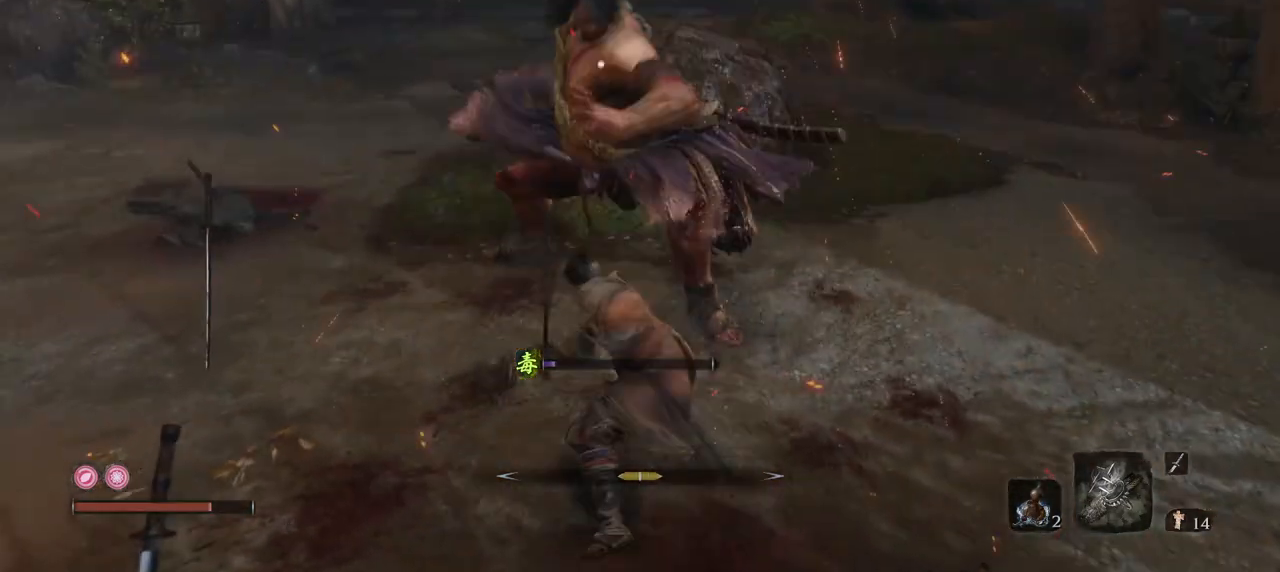
{"keys": ["q"], "mouse": ["left"], "events": [[34, "mouse_left", "up"], [267, "w", "up"], [451, "mouse_left", "down"]]}
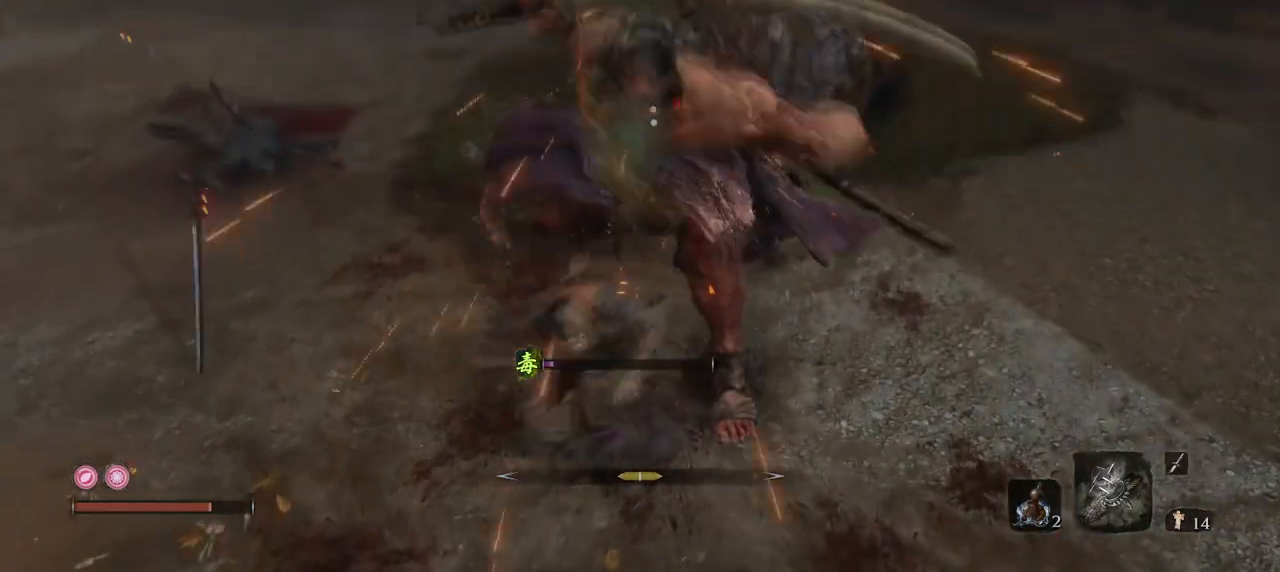
{"keys": ["q"], "mouse": [], "events": [[83, "mouse_left", "up"]]}
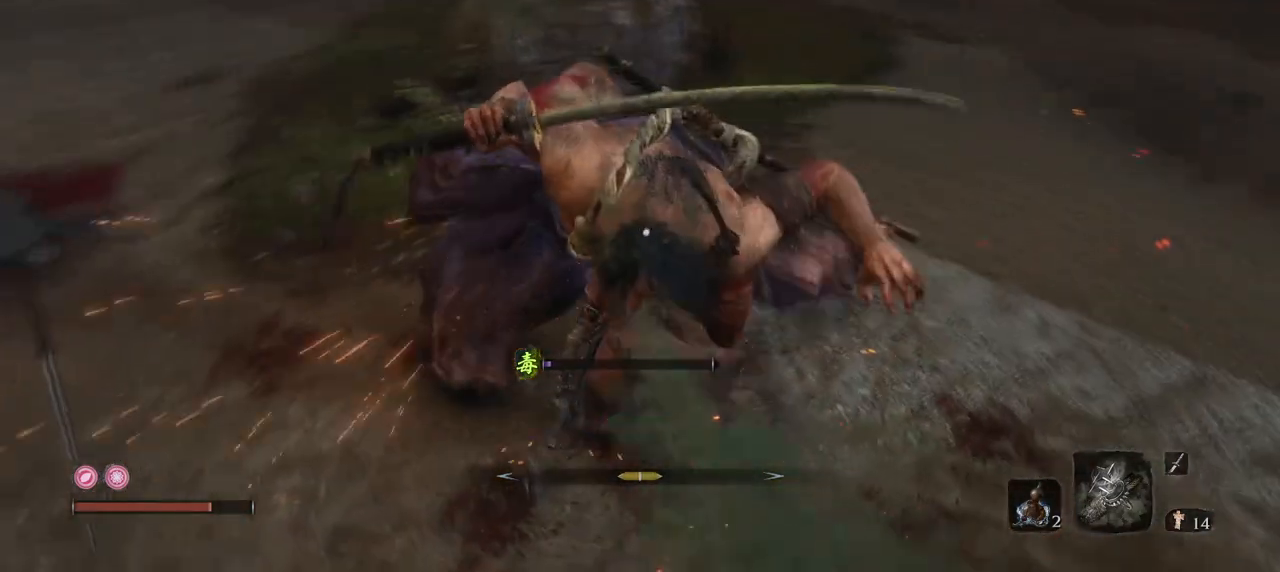
{"keys": ["q"], "mouse": [], "events": [[150, "mouse_left", "down"], [250, "mouse_left", "up"]]}
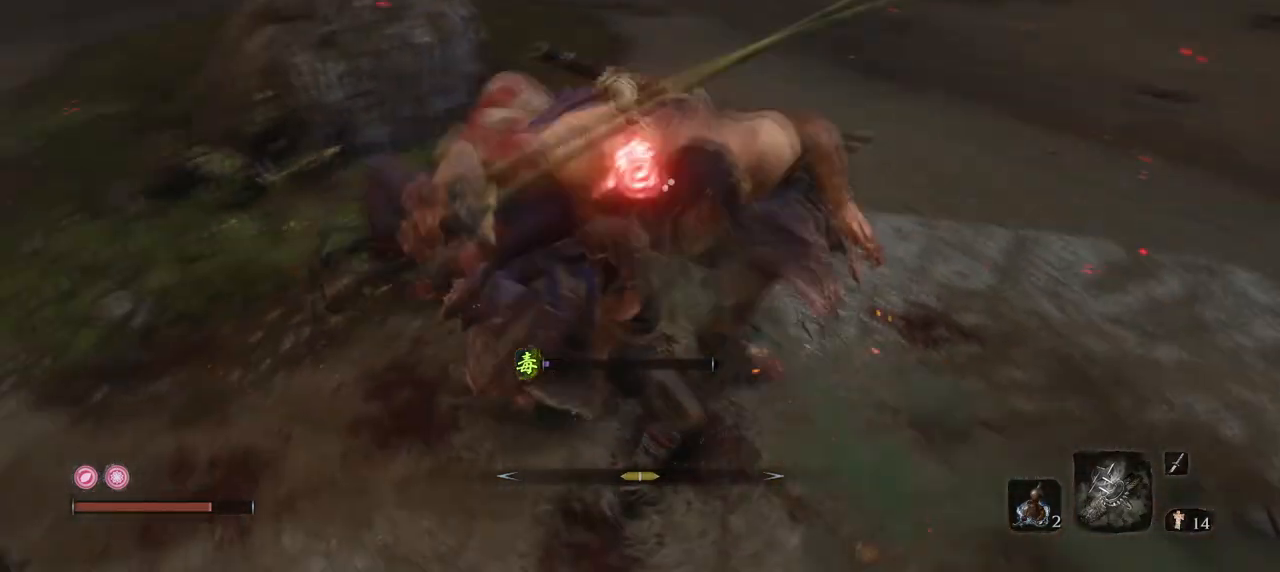
{"keys": ["q"], "mouse": [], "events": [[217, "mouse_left", "down"], [300, "mouse_left", "up"]]}
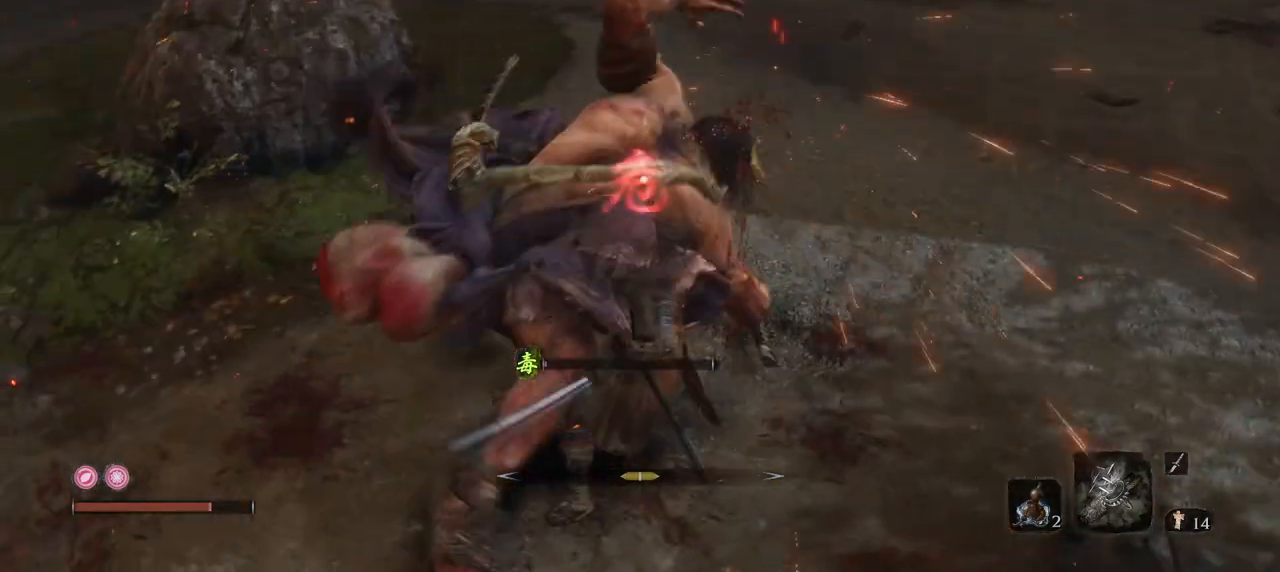
{"keys": [], "mouse": [], "events": [[234, "space", "down"], [417, "q", "up"], [417, "space", "up"]]}
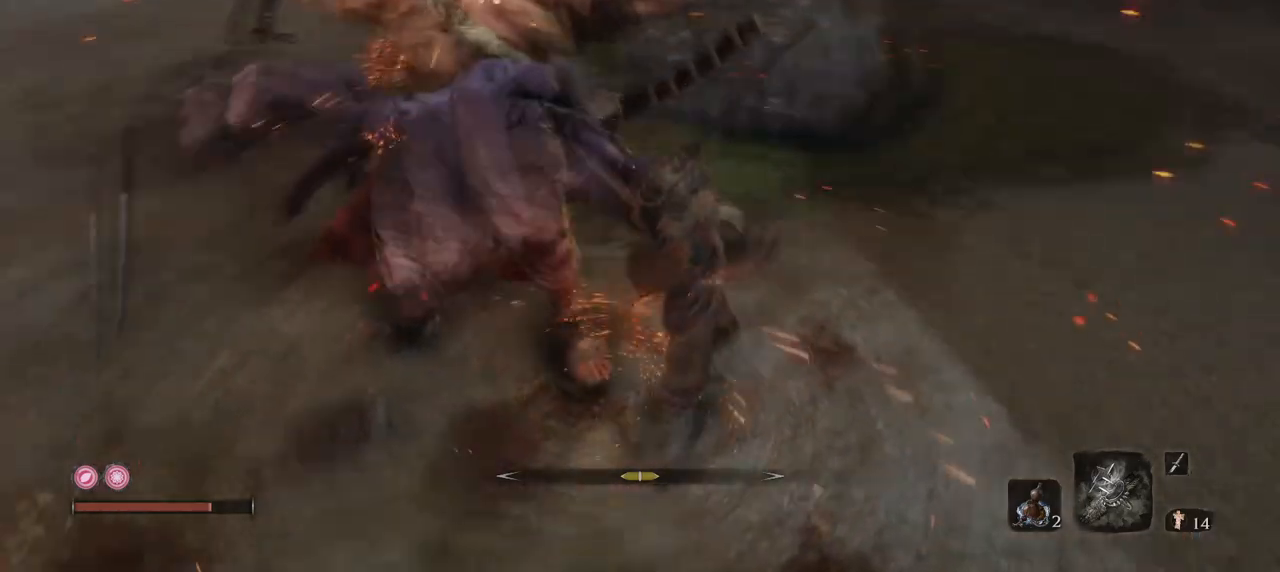
{"keys": ["q"], "mouse": [], "events": [[333, "q", "down"], [383, "mouse_left", "down"], [483, "mouse_left", "up"]]}
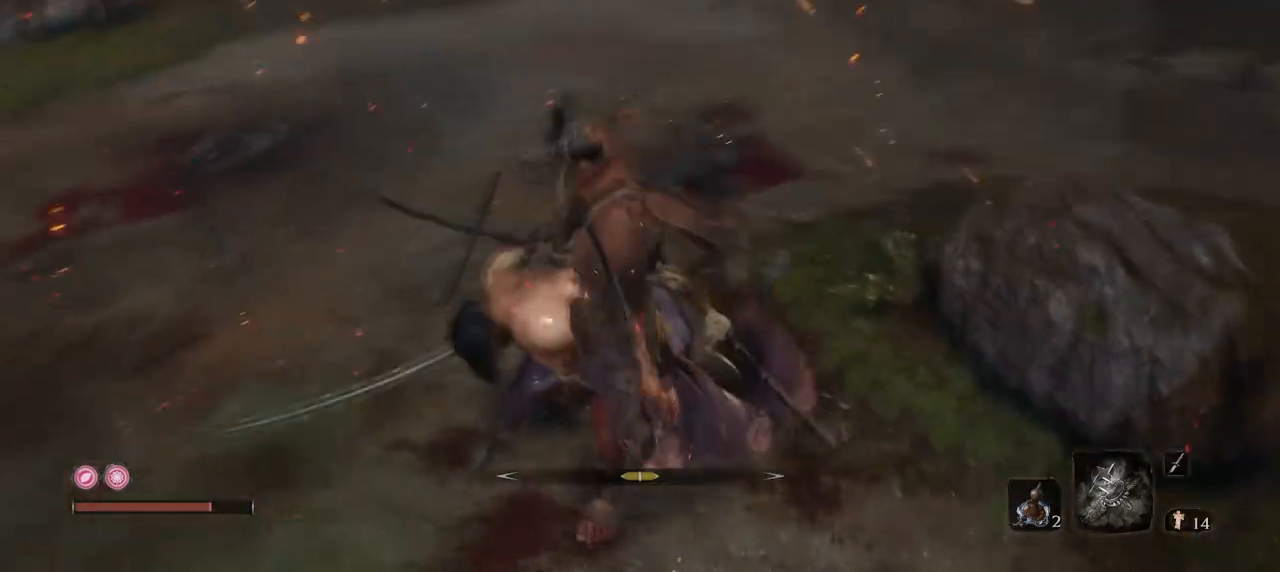
{"keys": [], "mouse": [], "events": [[217, "mouse_left", "down"], [217, "q", "up"], [267, "mouse_left", "up"], [401, "mouse_left", "down"], [501, "mouse_left", "up"]]}
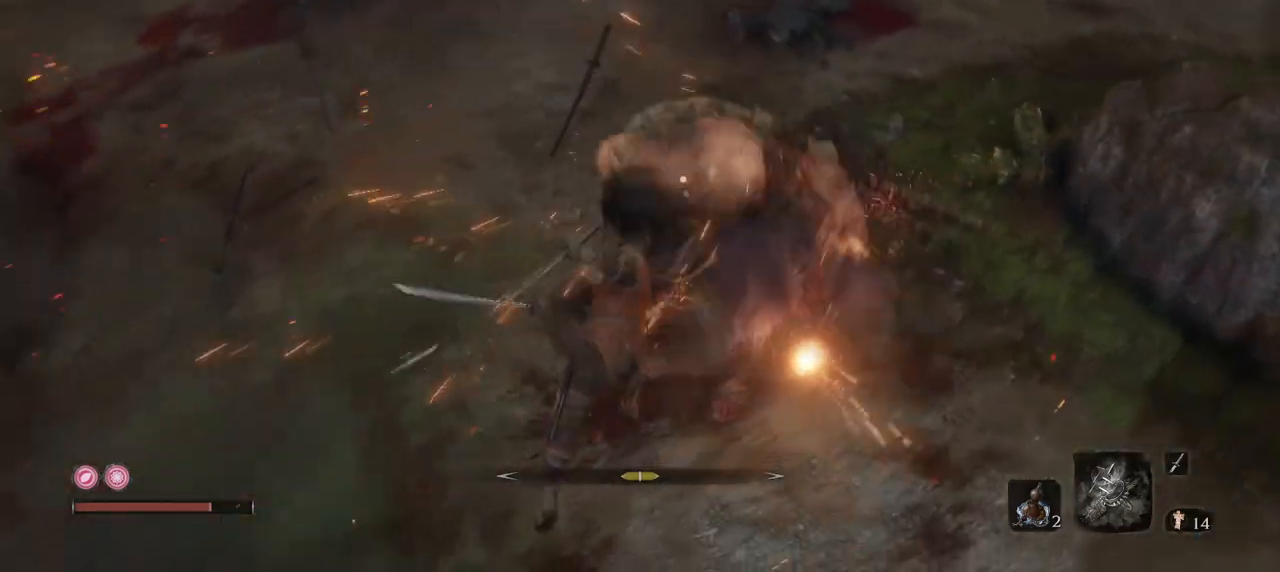
{"keys": ["q", "w"], "mouse": [], "events": [[50, "mouse_left", "down"], [133, "mouse_left", "up"], [183, "mouse_left", "down"], [283, "mouse_left", "up"], [283, "w", "down"], [467, "q", "down"]]}
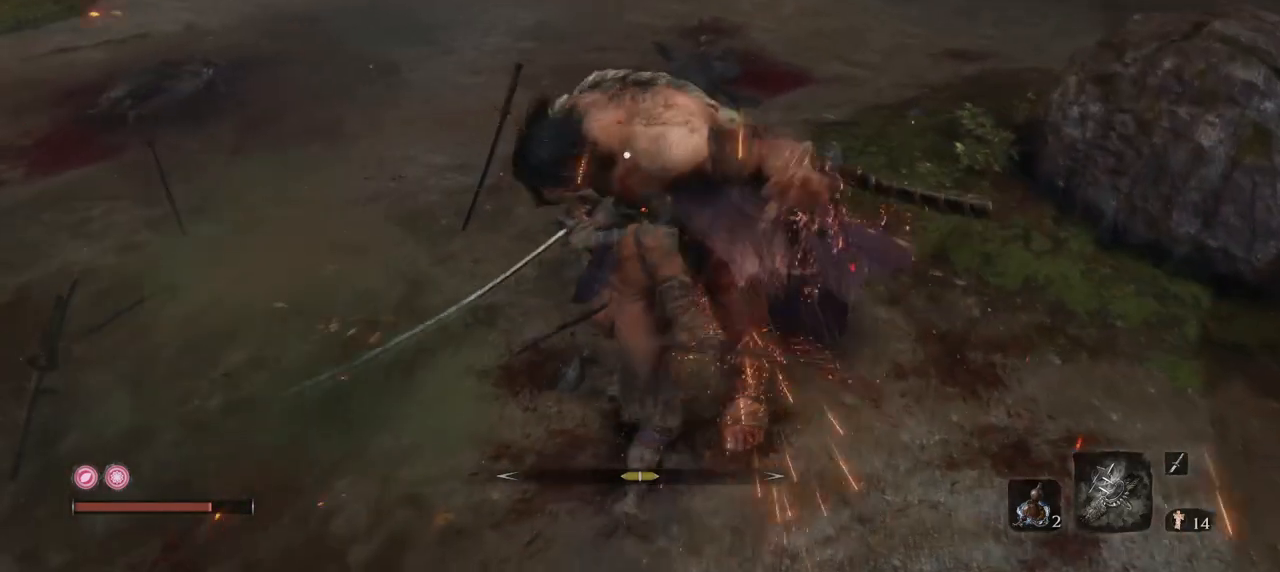
{"keys": [], "mouse": [], "events": [[17, "mouse_left", "down"], [67, "q", "up"], [100, "mouse_left", "up"], [150, "mouse_left", "down"], [300, "mouse_left", "up"], [334, "mouse_left", "down"], [384, "w", "up"], [434, "mouse_left", "up"]]}
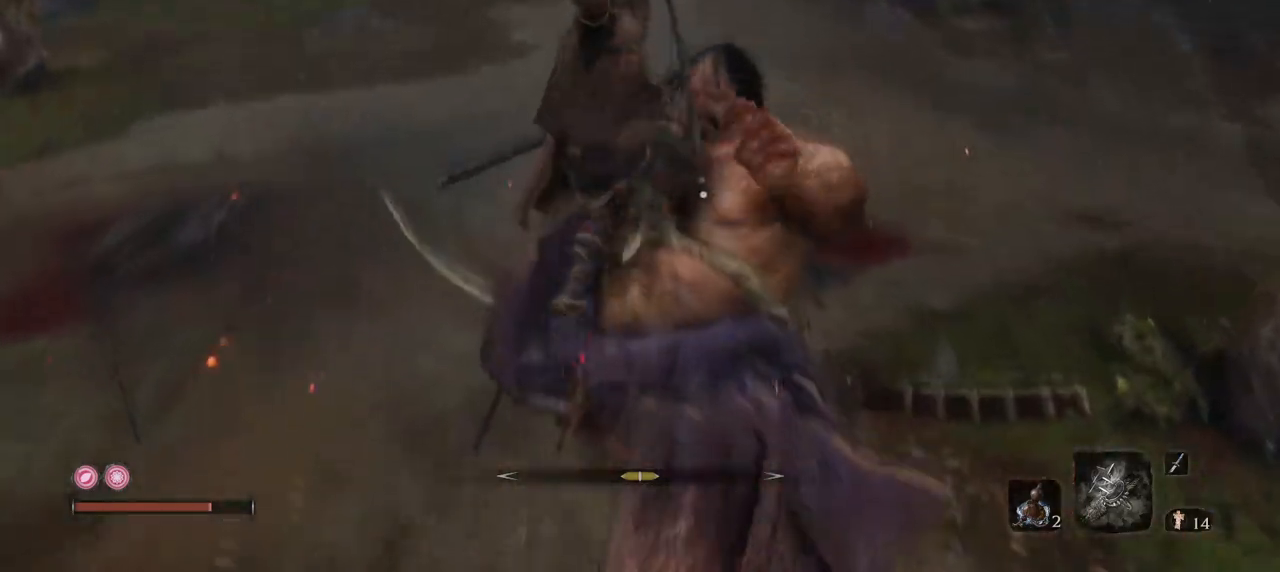
{"keys": [], "mouse": [], "events": []}
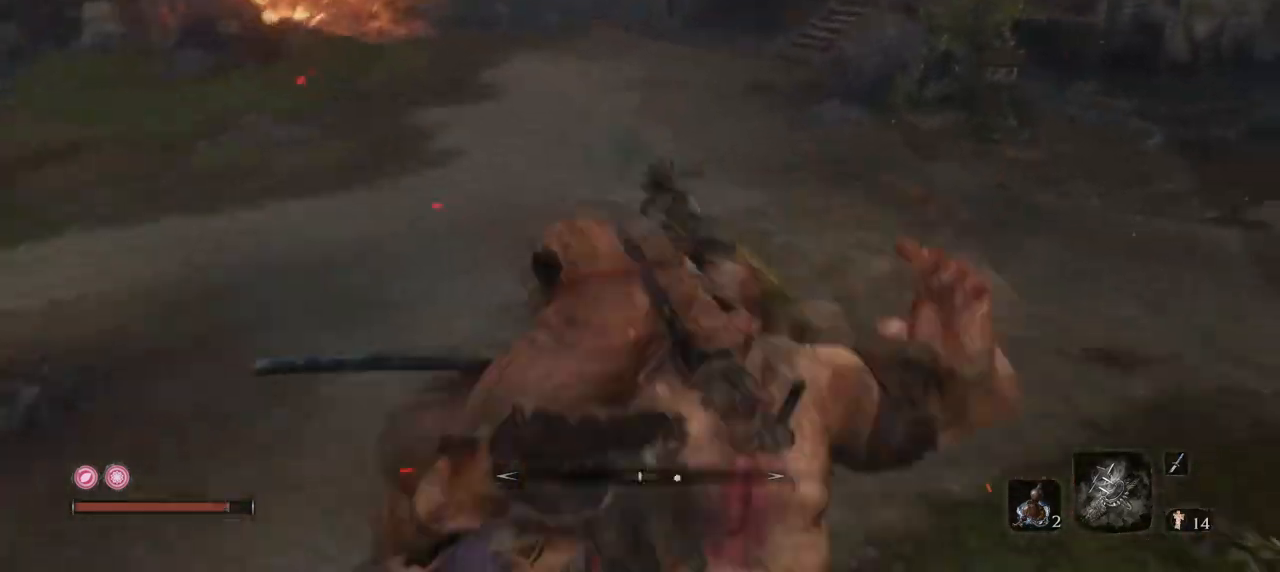
{"keys": [], "mouse": [], "events": []}
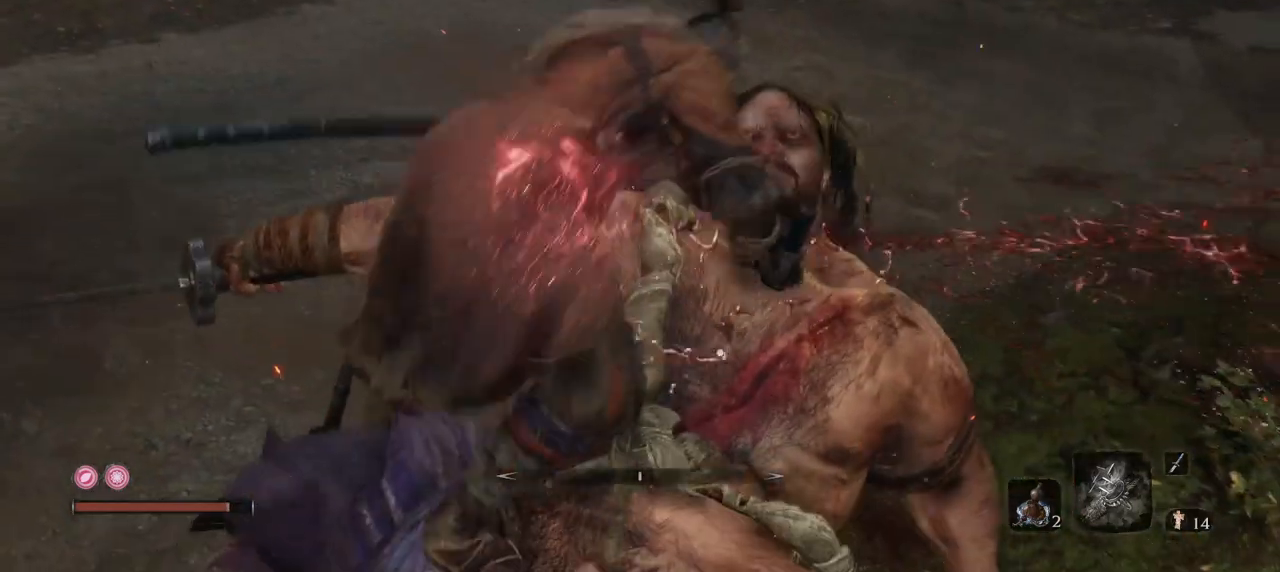
{"keys": [], "mouse": [], "events": []}
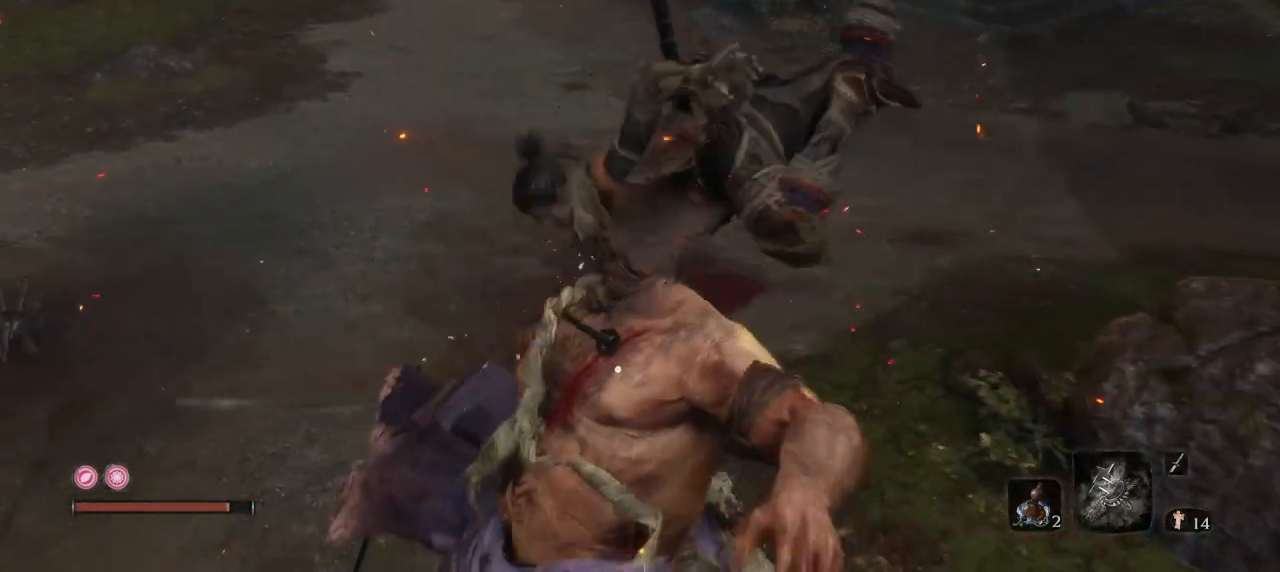
{"keys": [], "mouse": [], "events": []}
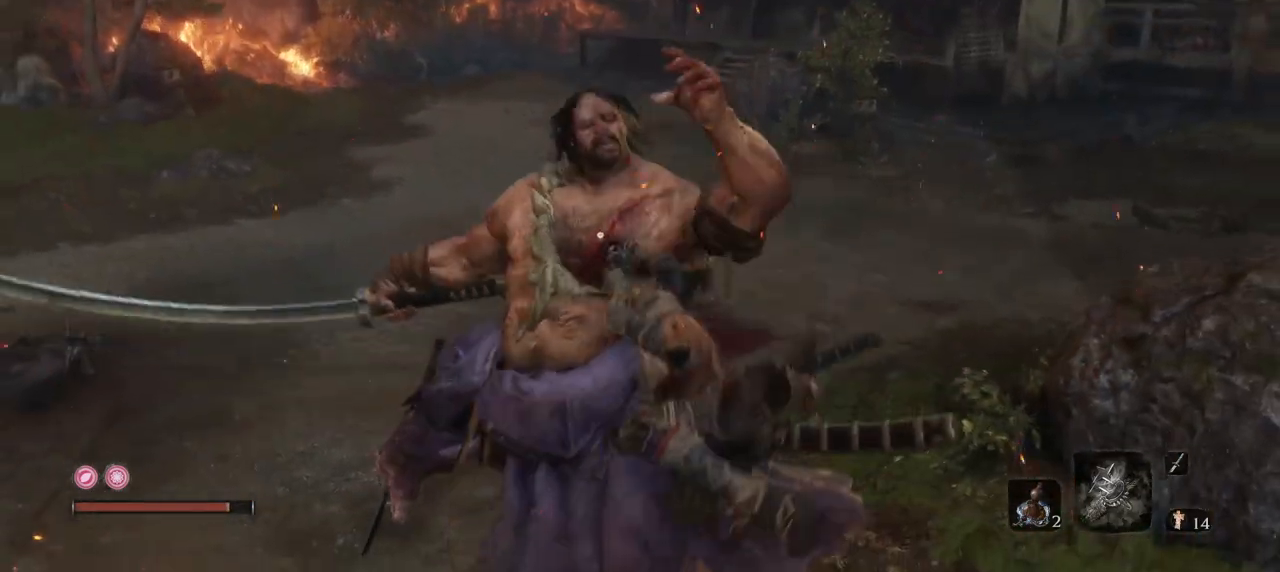
{"keys": [], "mouse": [], "events": []}
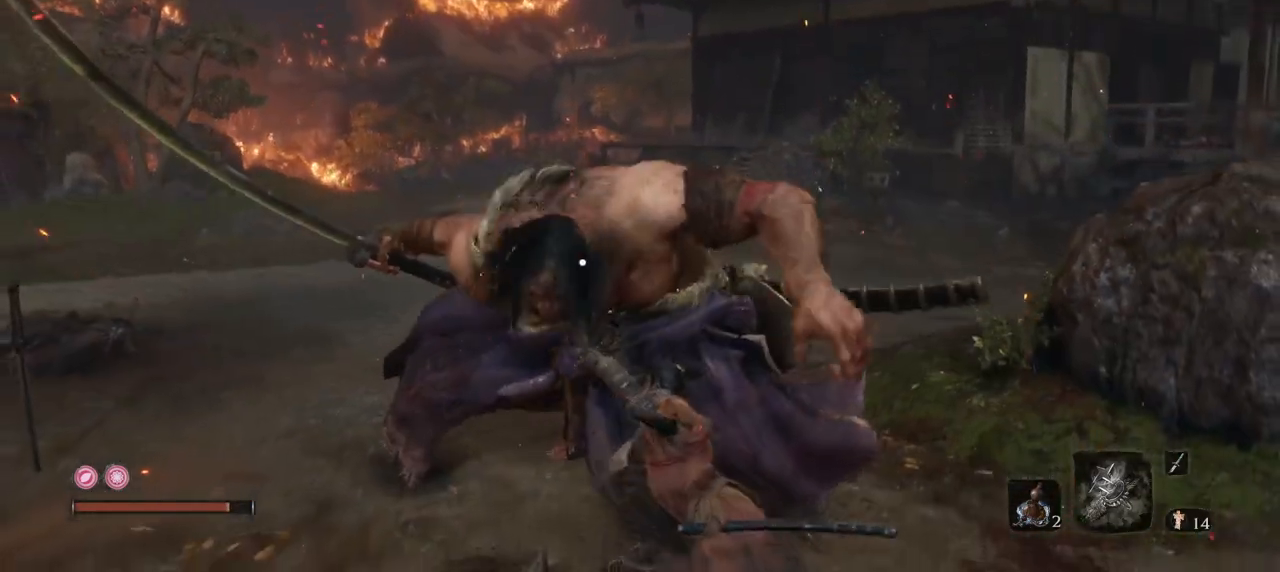
{"keys": [], "mouse": [], "events": []}
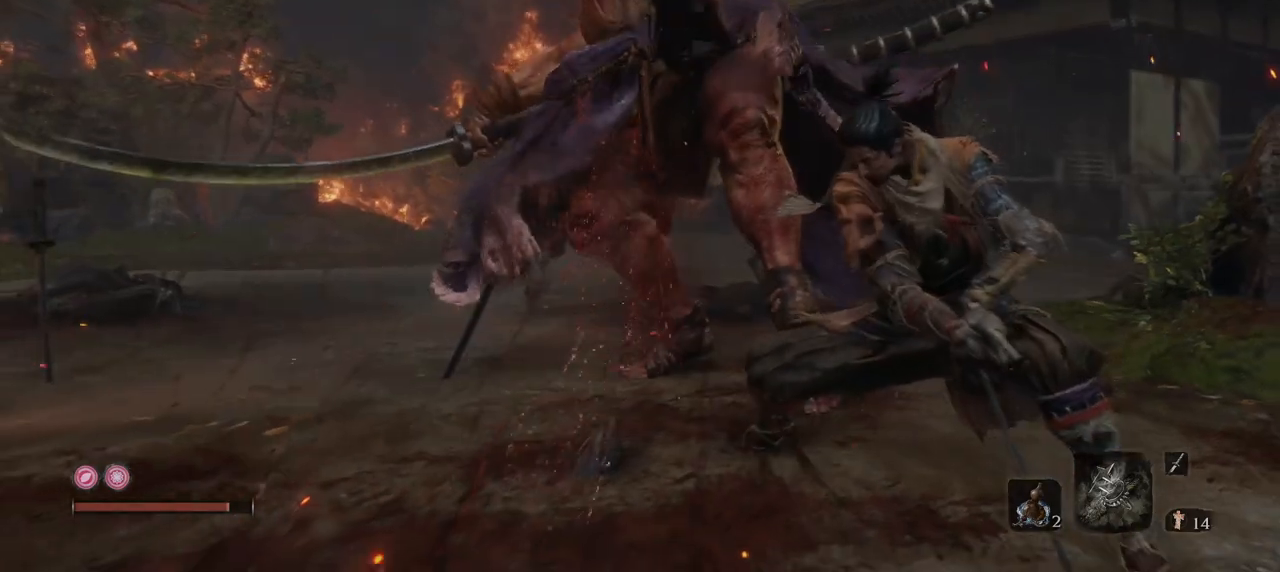
{"keys": [], "mouse": [], "events": []}